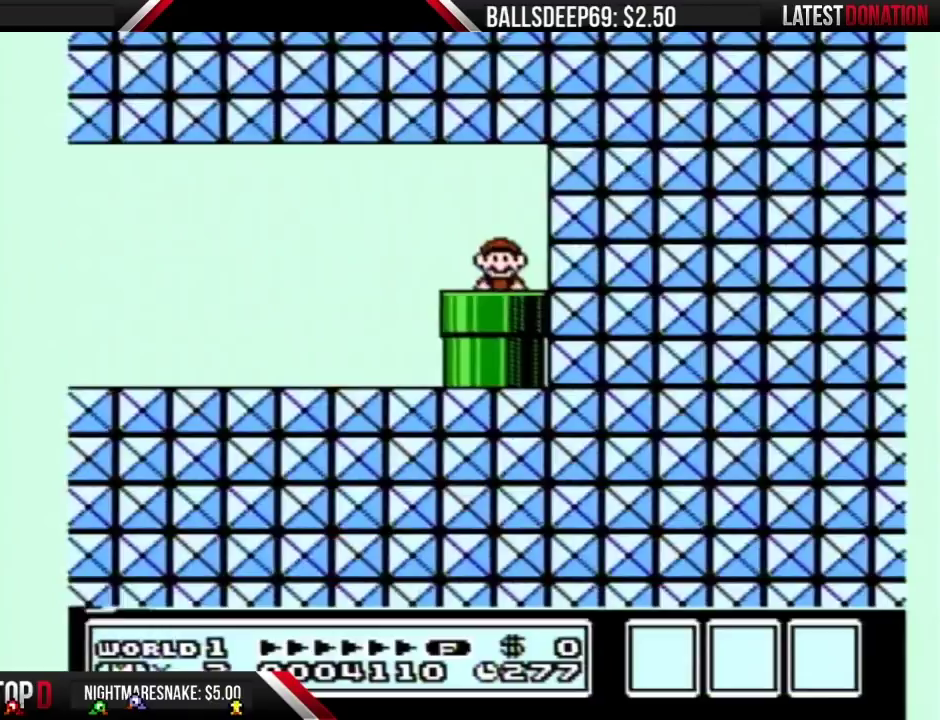
Gameplay with a controller (Nintendo layout); each line is a JSON object with the inputs held at the frame after it. "events" lists button and stick changes between this image and that frame as [ms after this image, input, new state], when the widget could be followed in between. Not read: L3 R3.
{"buttons": [], "events": []}
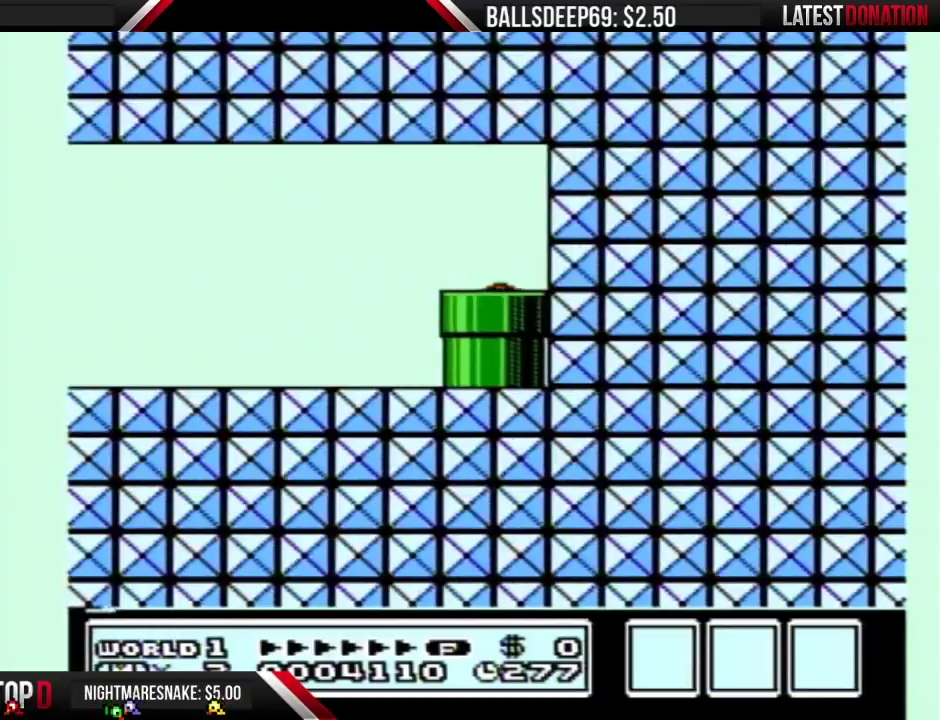
{"buttons": [], "events": []}
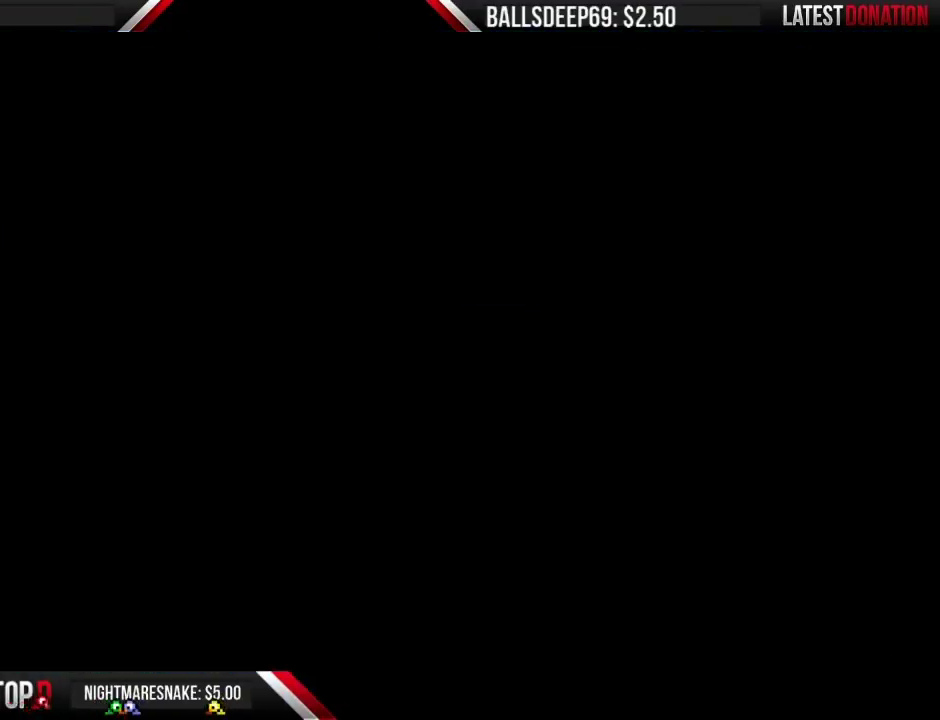
{"buttons": ["B", "DPAD_RIGHT"], "events": [[267, "B", "down"], [483, "DPAD_RIGHT", "down"]]}
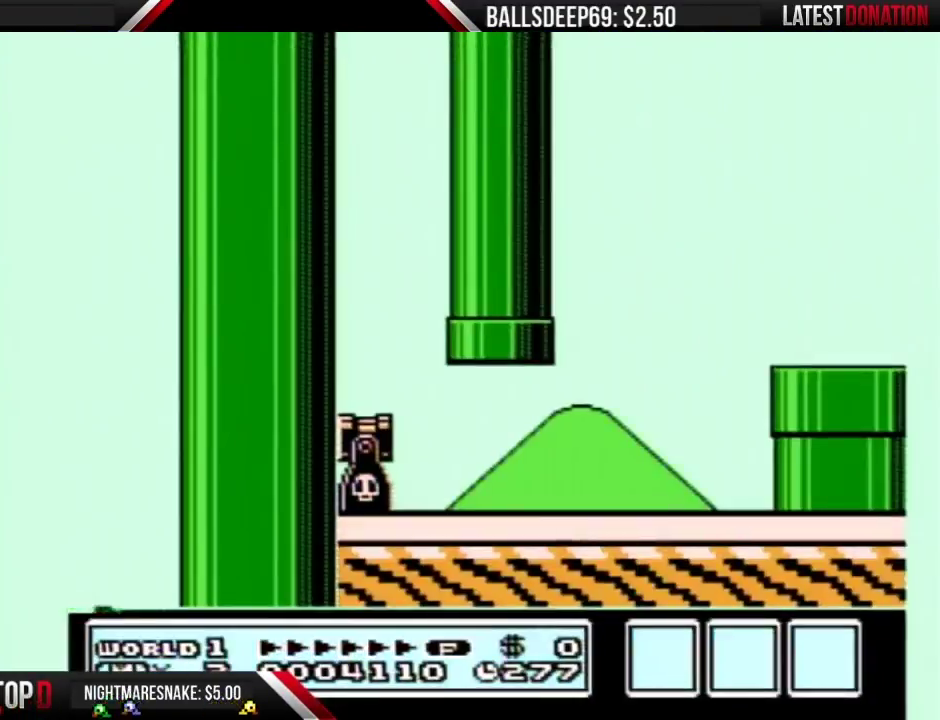
{"buttons": ["B", "DPAD_RIGHT"], "events": [[350, "DPAD_RIGHT", "up"], [417, "DPAD_LEFT", "down"], [483, "DPAD_LEFT", "up"], [483, "DPAD_RIGHT", "down"]]}
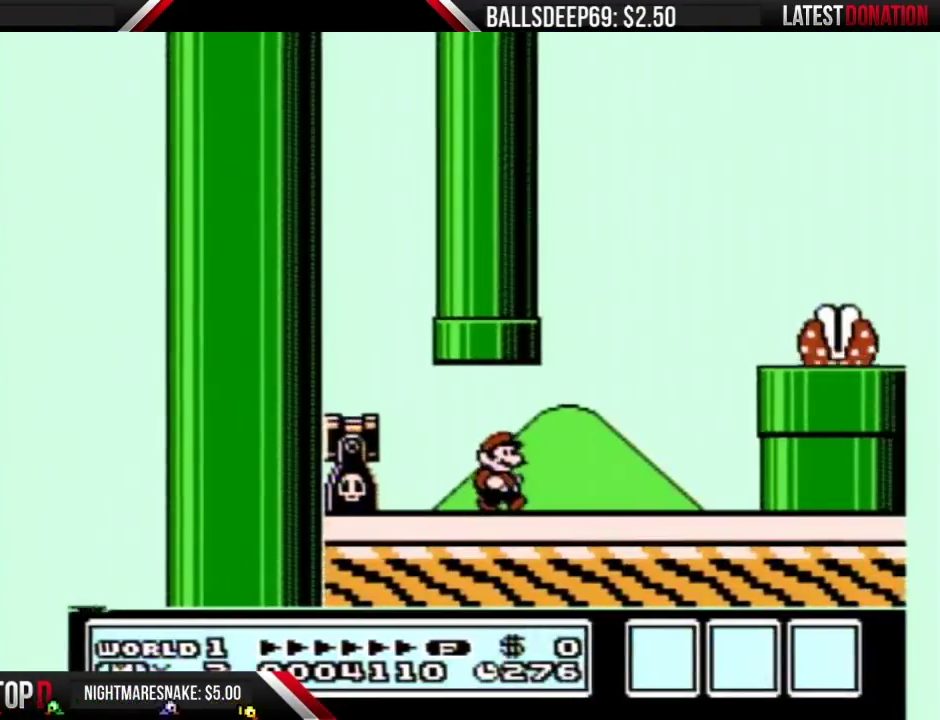
{"buttons": ["B"], "events": [[450, "DPAD_RIGHT", "up"]]}
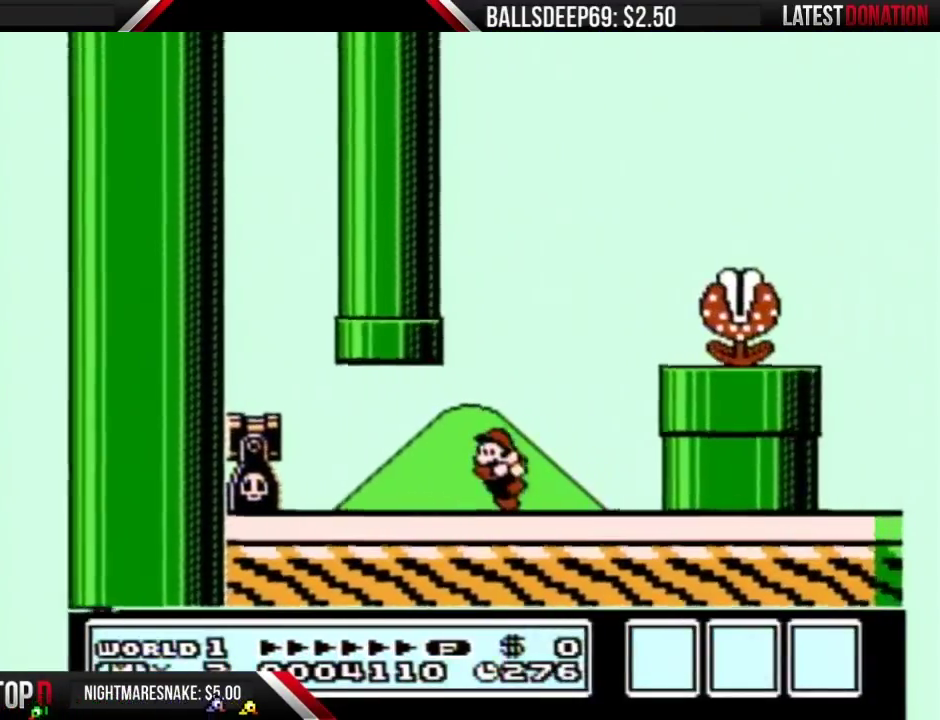
{"buttons": ["B", "DPAD_RIGHT"], "events": [[17, "DPAD_LEFT", "down"], [200, "DPAD_LEFT", "up"], [267, "DPAD_RIGHT", "down"]]}
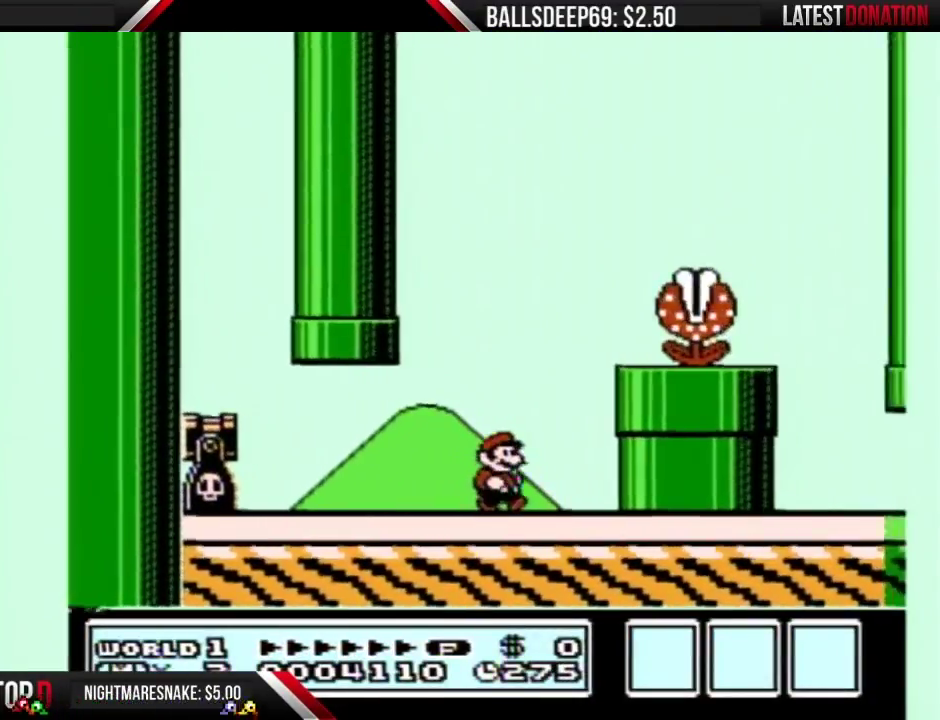
{"buttons": ["B"], "events": [[17, "DPAD_RIGHT", "up"]]}
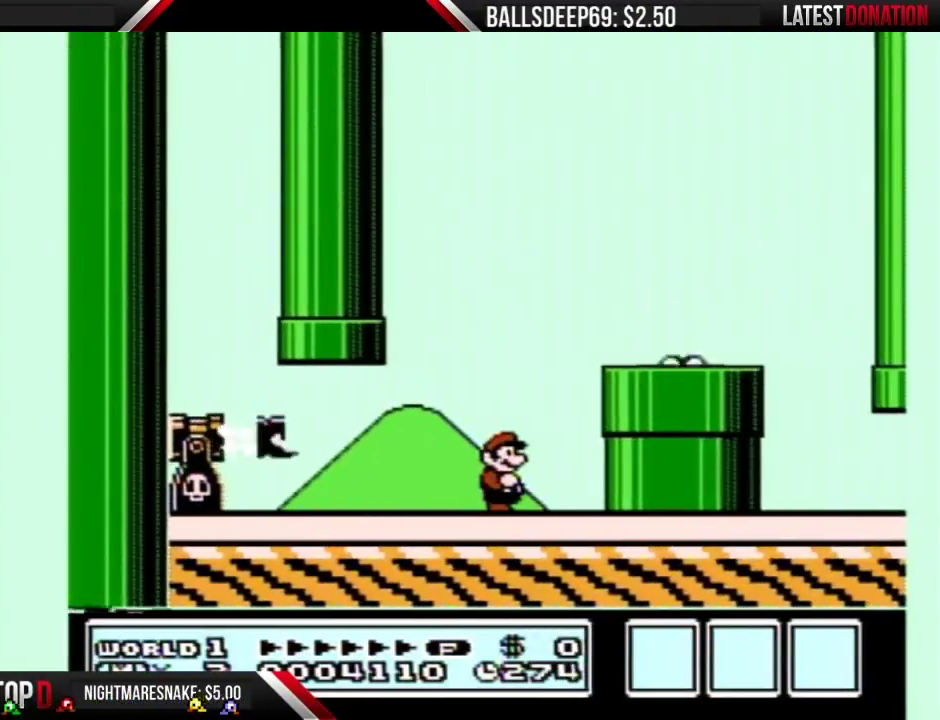
{"buttons": ["A", "B", "DPAD_LEFT"], "events": [[267, "A", "down"], [450, "DPAD_LEFT", "down"]]}
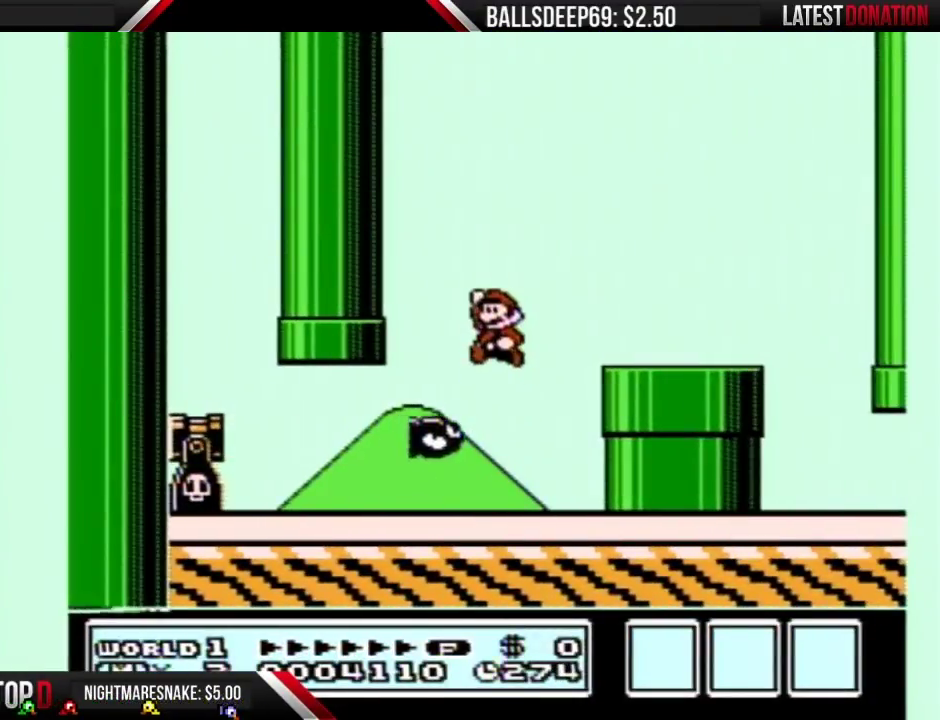
{"buttons": ["B", "DPAD_LEFT"], "events": [[50, "A", "up"]]}
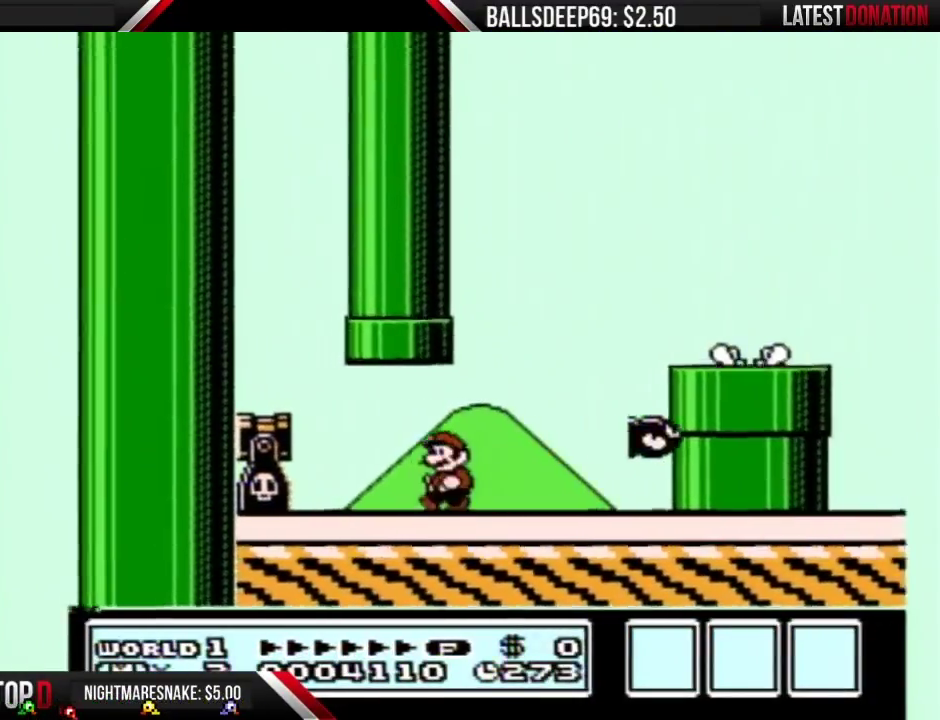
{"buttons": ["B", "DPAD_LEFT"], "events": [[200, "A", "down"], [200, "DPAD_DOWN", "down"], [200, "DPAD_LEFT", "up"], [300, "DPAD_DOWN", "up"], [300, "DPAD_LEFT", "down"], [383, "A", "up"]]}
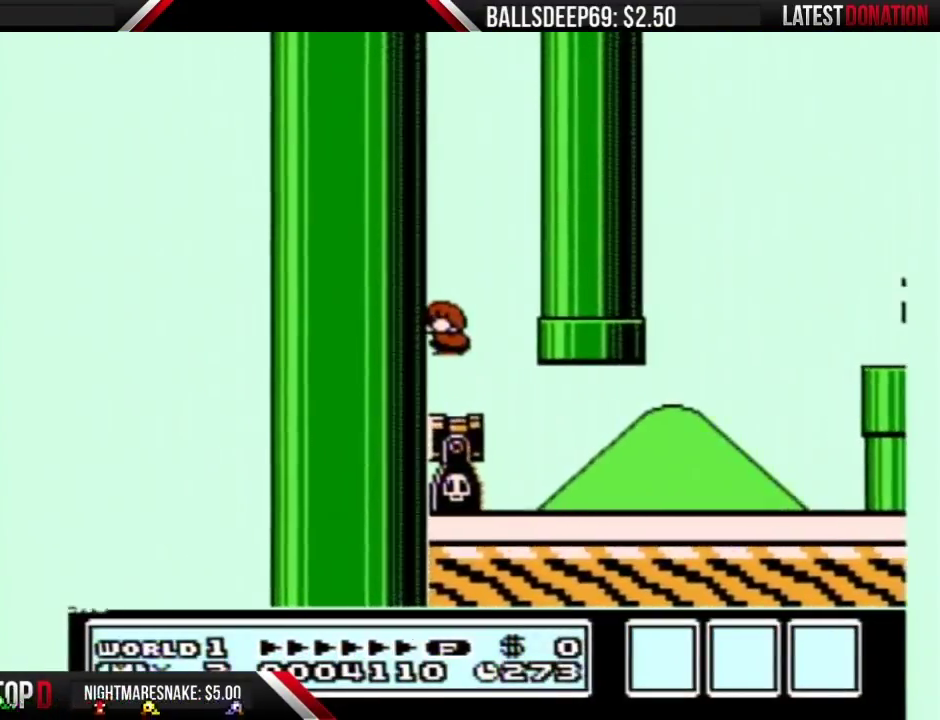
{"buttons": ["A", "B"], "events": [[267, "DPAD_LEFT", "up"], [317, "A", "down"]]}
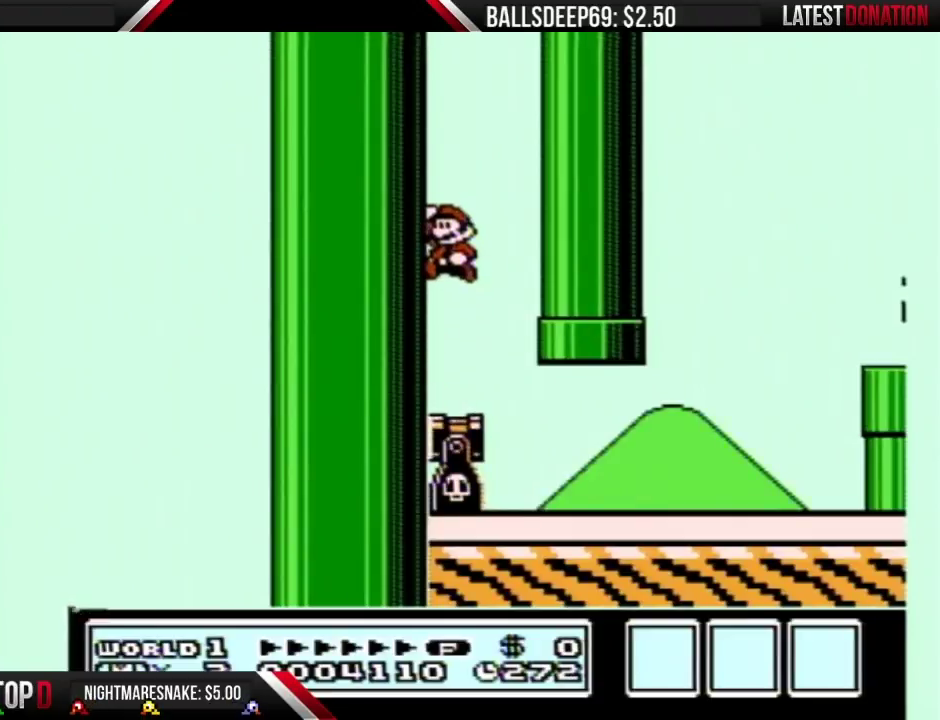
{"buttons": ["B"], "events": [[350, "A", "up"]]}
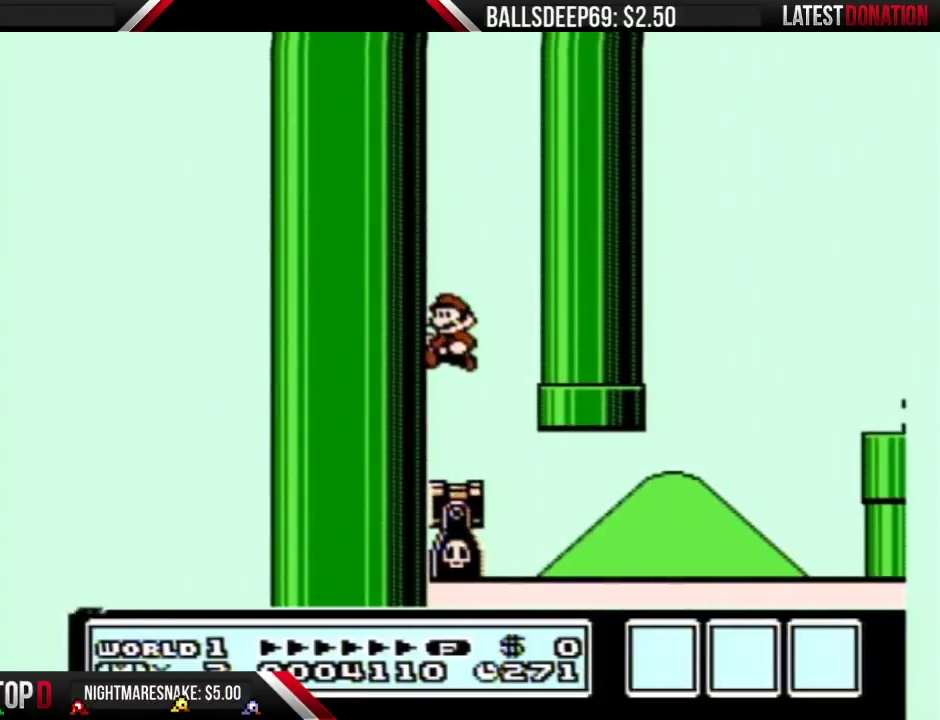
{"buttons": ["B"], "events": [[100, "DPAD_RIGHT", "down"], [300, "DPAD_RIGHT", "up"]]}
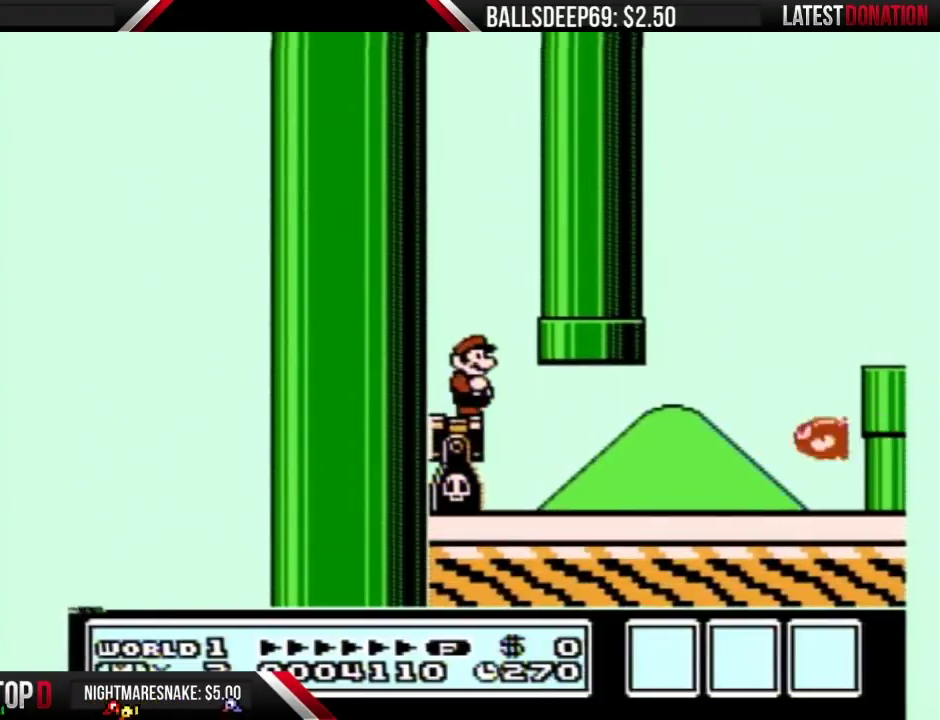
{"buttons": ["B"], "events": []}
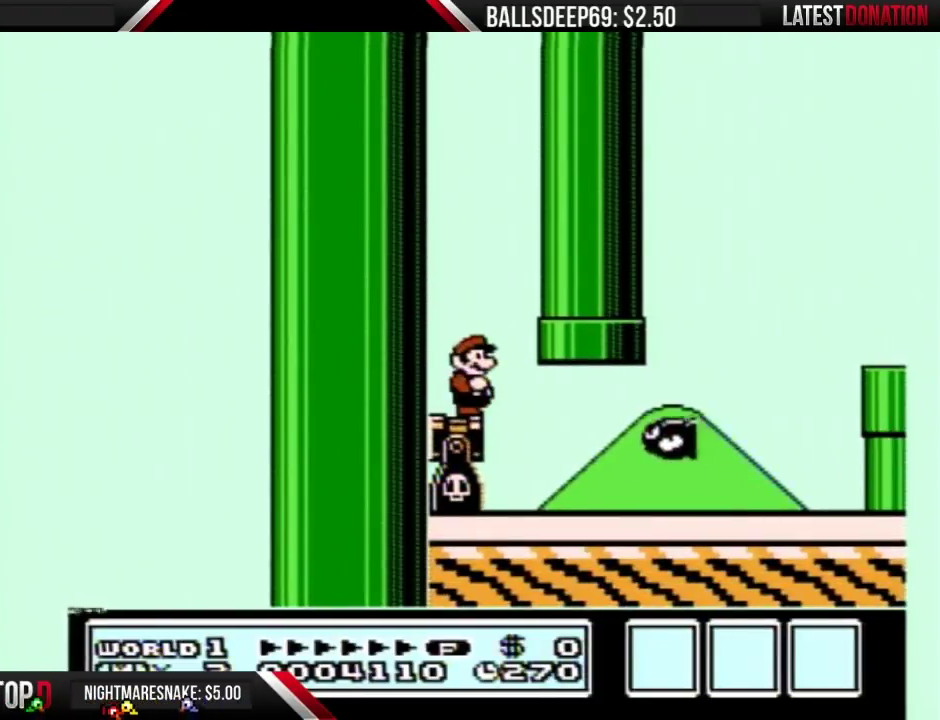
{"buttons": ["B"], "events": [[133, "DPAD_RIGHT", "down"], [383, "DPAD_RIGHT", "up"]]}
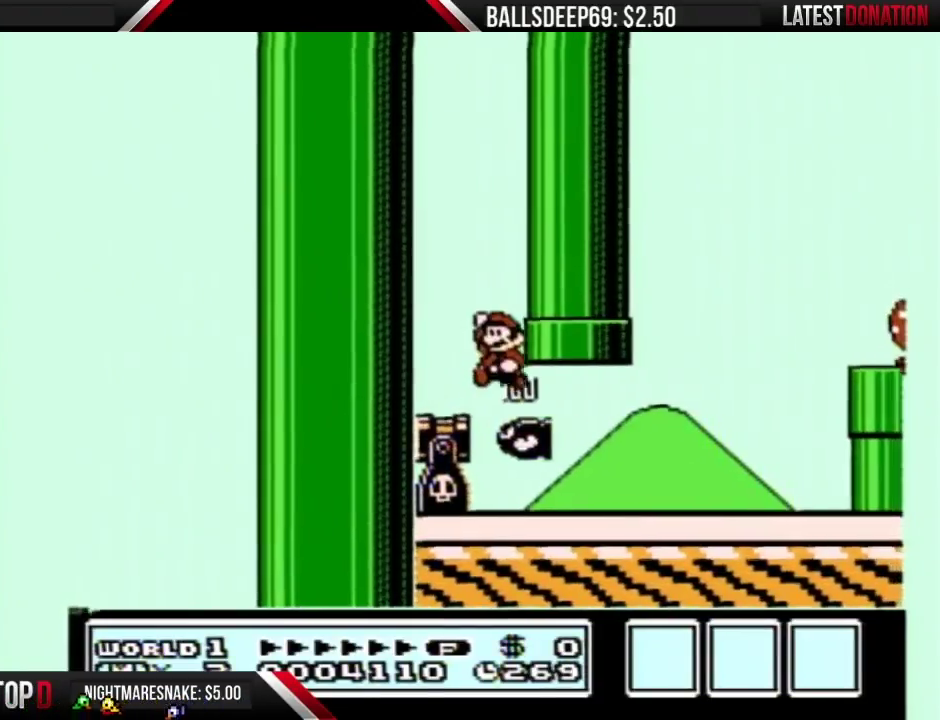
{"buttons": ["A", "B"], "events": [[50, "A", "down"], [50, "DPAD_LEFT", "down"], [233, "DPAD_LEFT", "up"], [317, "DPAD_RIGHT", "down"], [450, "DPAD_RIGHT", "up"]]}
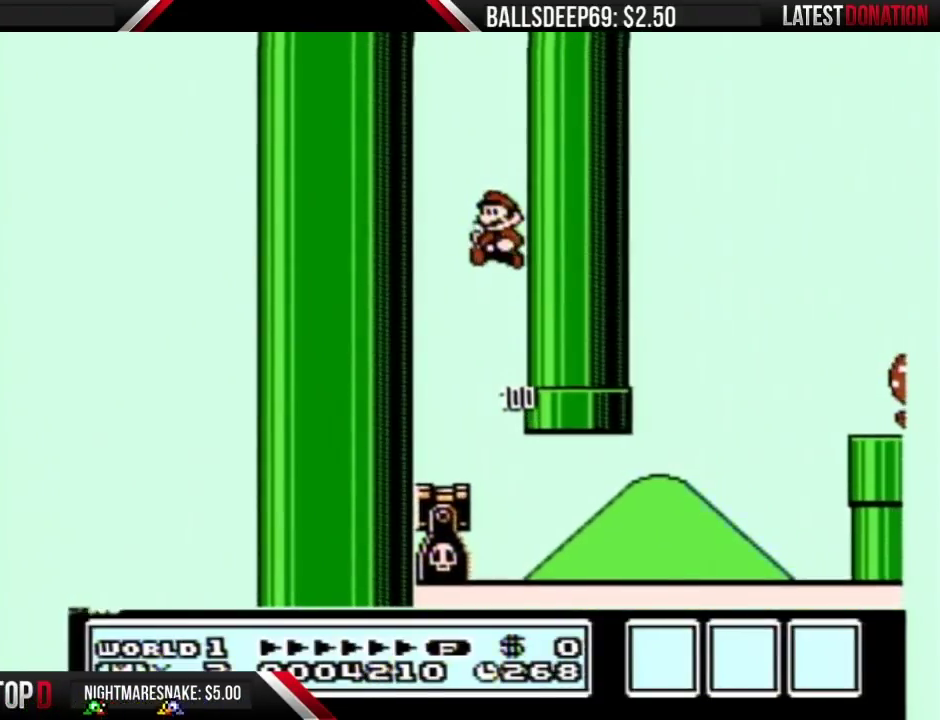
{"buttons": ["B"], "events": [[50, "DPAD_LEFT", "down"], [300, "A", "up"], [350, "DPAD_LEFT", "up"]]}
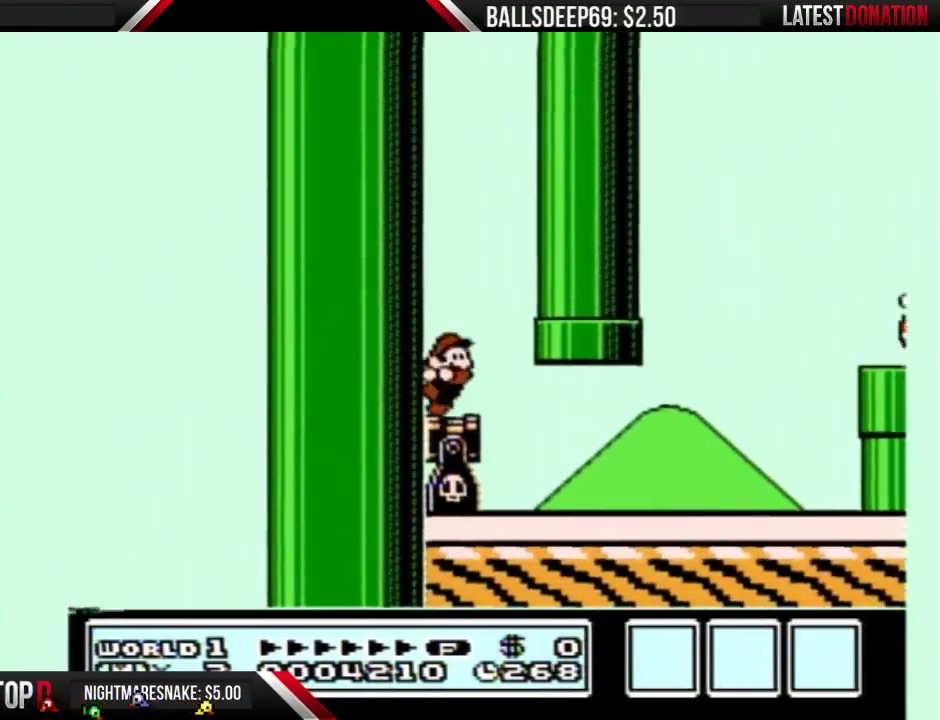
{"buttons": ["B"], "events": [[17, "DPAD_RIGHT", "down"], [83, "DPAD_RIGHT", "up"], [233, "DPAD_LEFT", "down"], [450, "DPAD_LEFT", "up"]]}
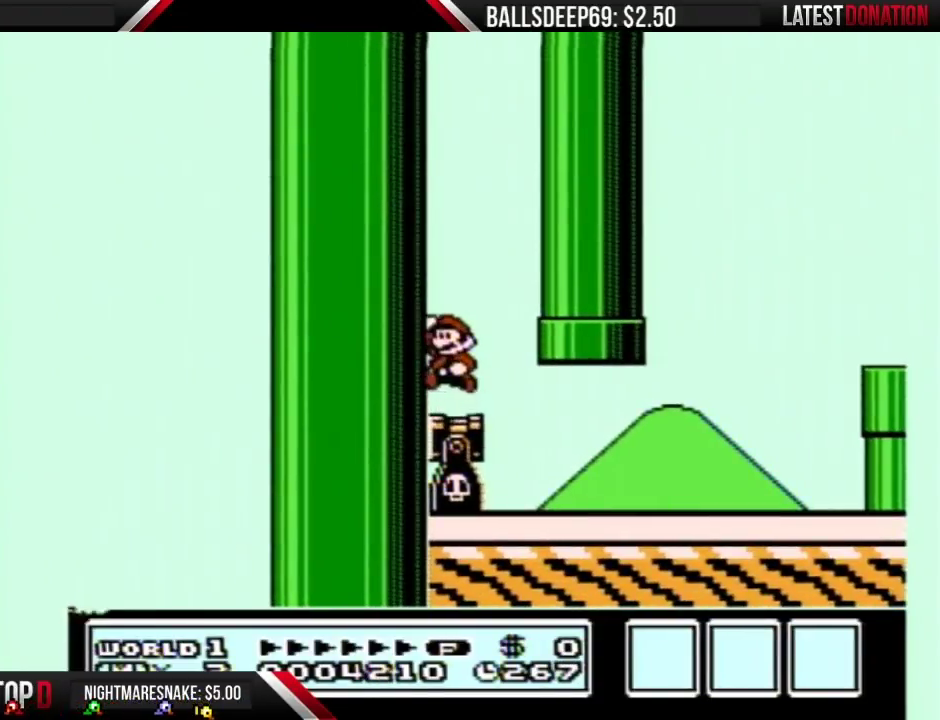
{"buttons": ["A", "B", "DPAD_LEFT"], "events": [[17, "A", "down"], [167, "DPAD_RIGHT", "down"], [350, "DPAD_RIGHT", "up"], [450, "DPAD_LEFT", "down"]]}
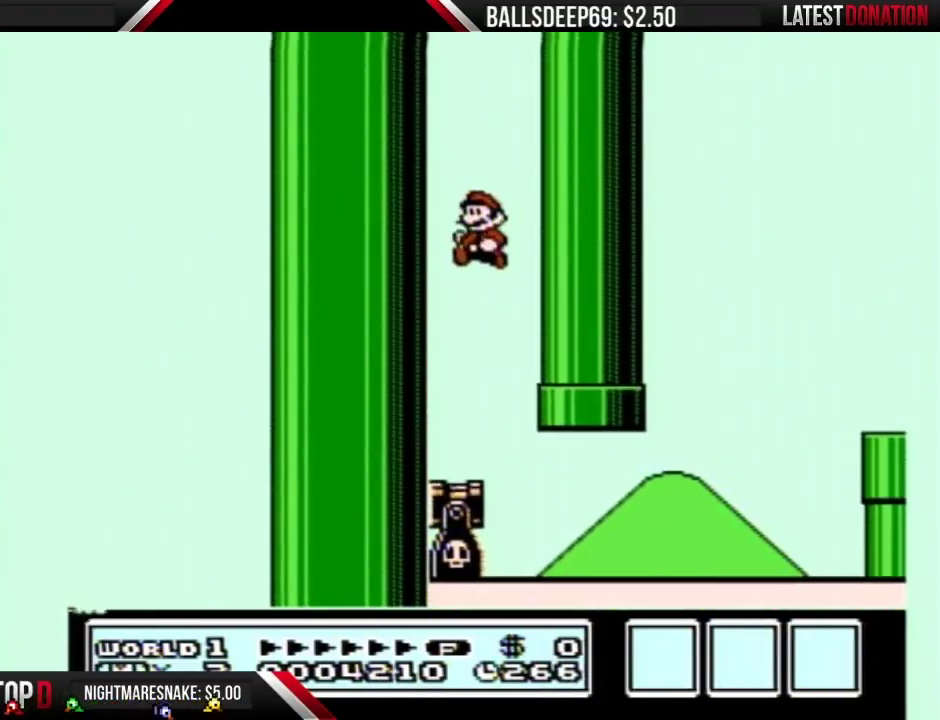
{"buttons": ["B", "DPAD_RIGHT"], "events": [[83, "A", "up"], [117, "DPAD_LEFT", "up"], [133, "DPAD_RIGHT", "down"]]}
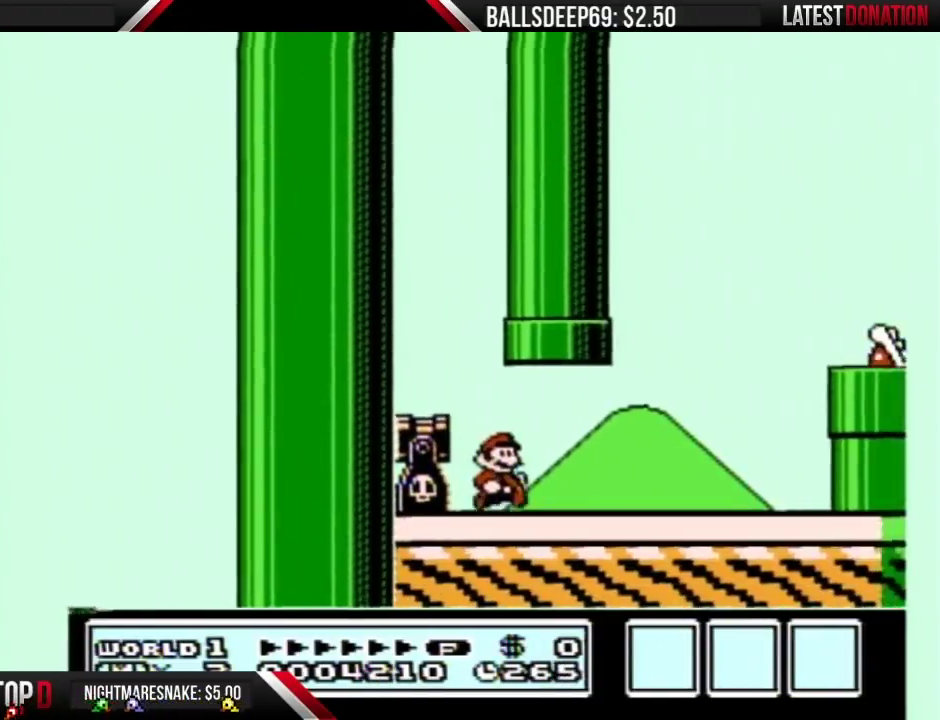
{"buttons": ["A", "B", "DPAD_UP"], "events": [[67, "DPAD_RIGHT", "up"], [133, "A", "down"], [133, "DPAD_LEFT", "down"], [233, "DPAD_UP", "down"], [267, "DPAD_LEFT", "up"]]}
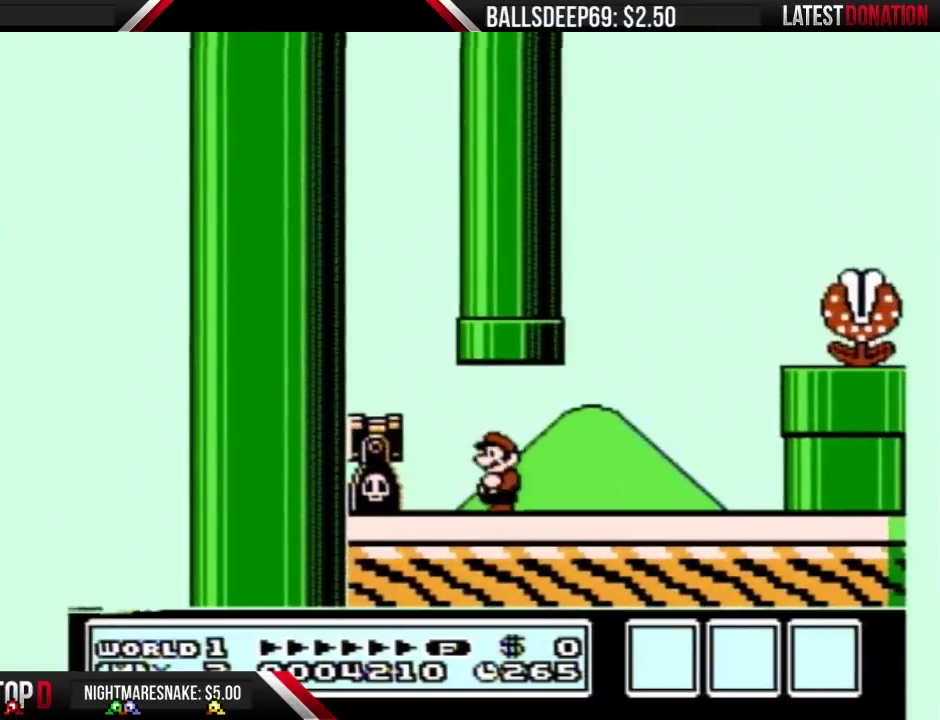
{"buttons": ["B", "DPAD_UP"], "events": [[50, "A", "up"], [117, "DPAD_UP", "up"], [167, "A", "down"], [167, "DPAD_UP", "down"], [350, "DPAD_RIGHT", "down"], [350, "DPAD_UP", "up"], [417, "DPAD_RIGHT", "up"], [417, "DPAD_UP", "down"], [483, "A", "up"]]}
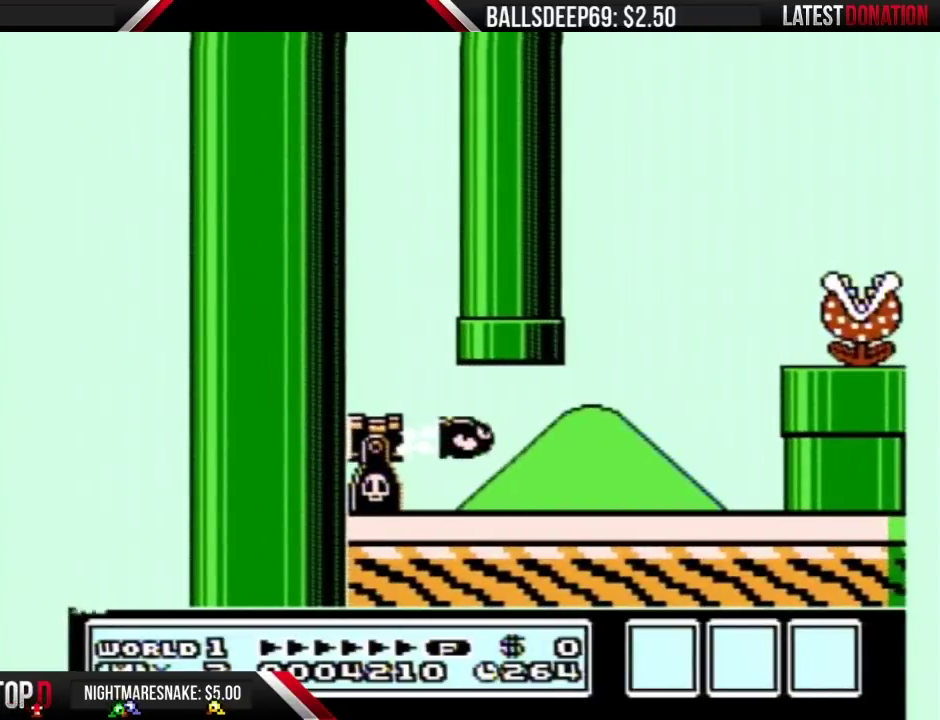
{"buttons": [], "events": [[133, "DPAD_UP", "up"], [433, "B", "up"]]}
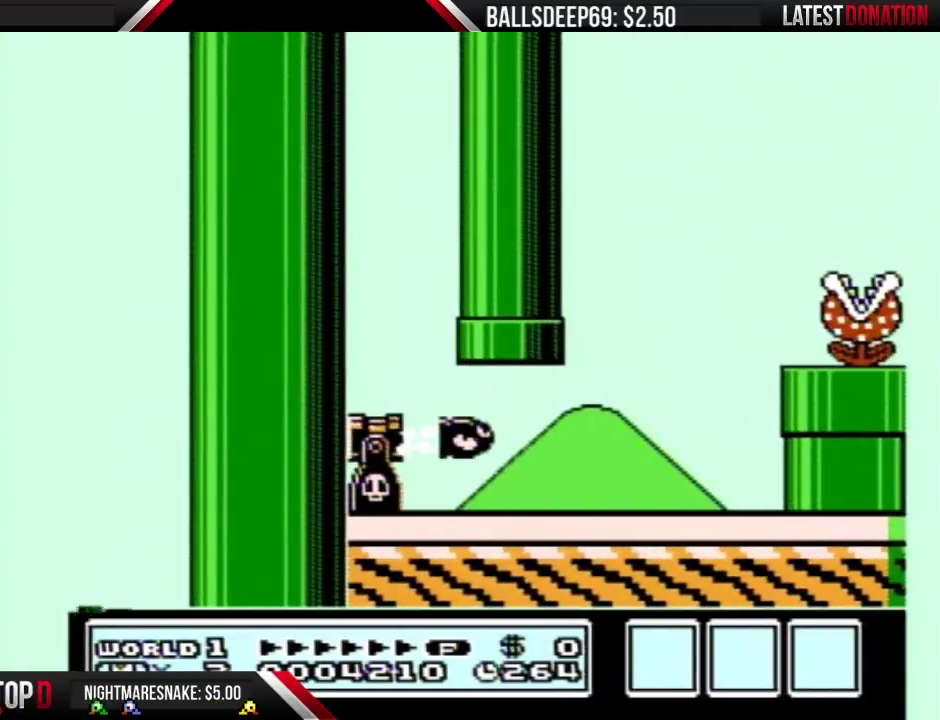
{"buttons": ["B", "DPAD_LEFT"], "events": [[117, "B", "down"], [317, "DPAD_RIGHT", "down"], [433, "DPAD_RIGHT", "up"], [467, "DPAD_LEFT", "down"]]}
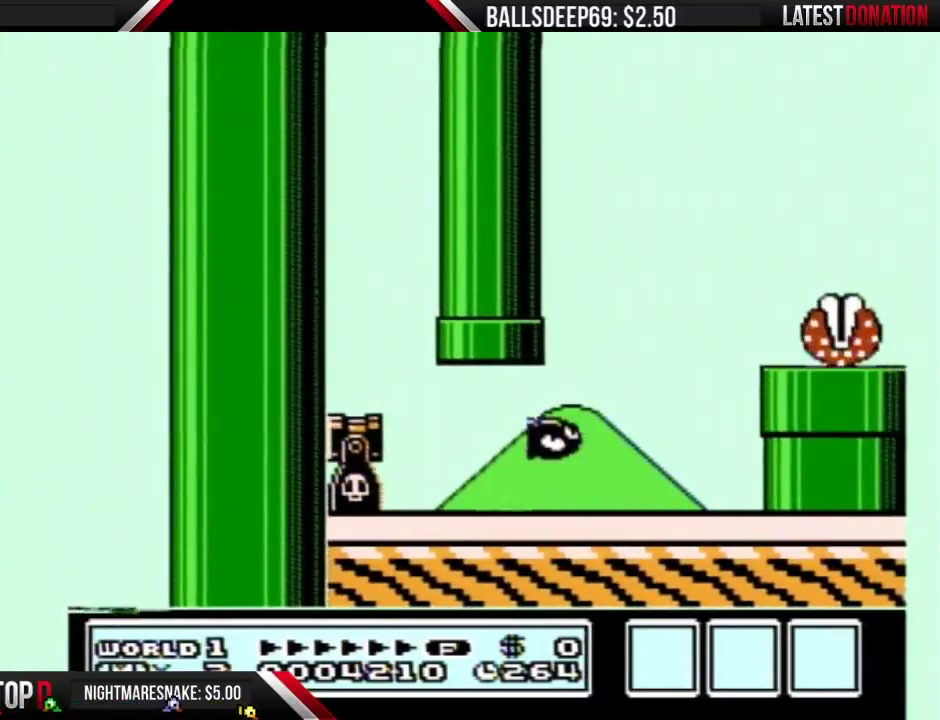
{"buttons": ["B", "DPAD_RIGHT"], "events": [[33, "A", "down"], [33, "DPAD_LEFT", "up"], [33, "DPAD_UP", "down"], [283, "DPAD_RIGHT", "down"], [283, "DPAD_UP", "up"], [367, "A", "up"]]}
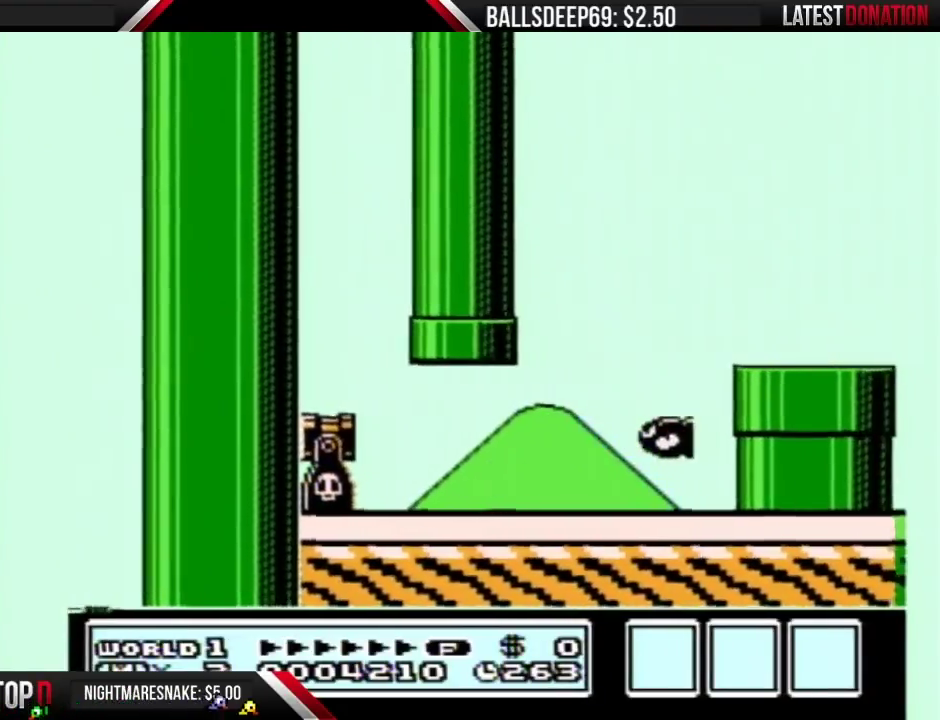
{"buttons": ["A", "B", "DPAD_RIGHT"], "events": [[150, "A", "down"]]}
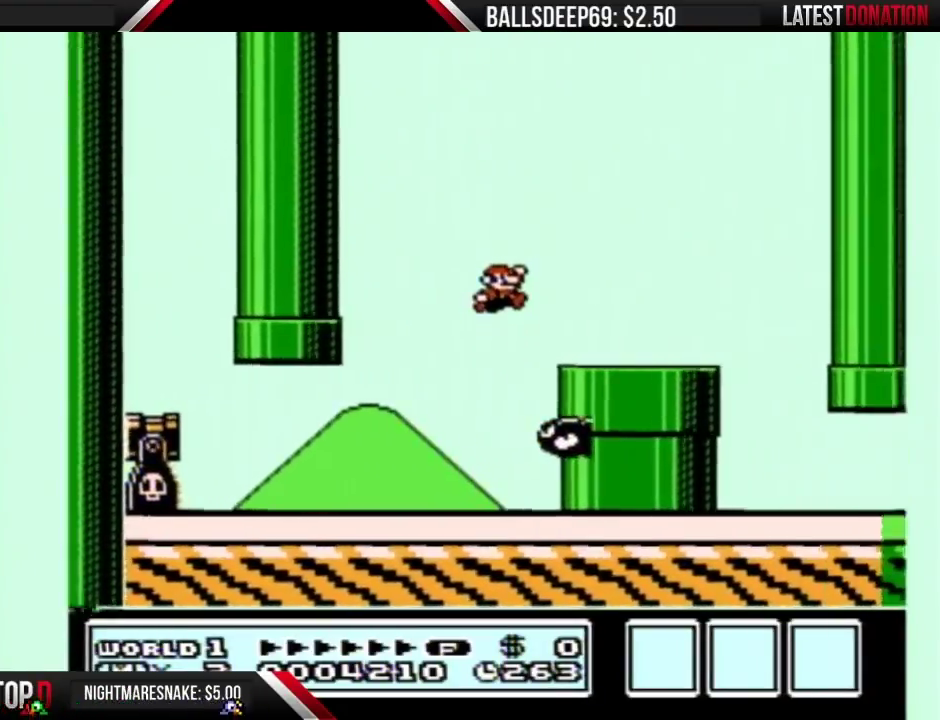
{"buttons": ["B", "DPAD_LEFT"], "events": [[150, "A", "up"], [367, "DPAD_RIGHT", "up"], [433, "DPAD_LEFT", "down"]]}
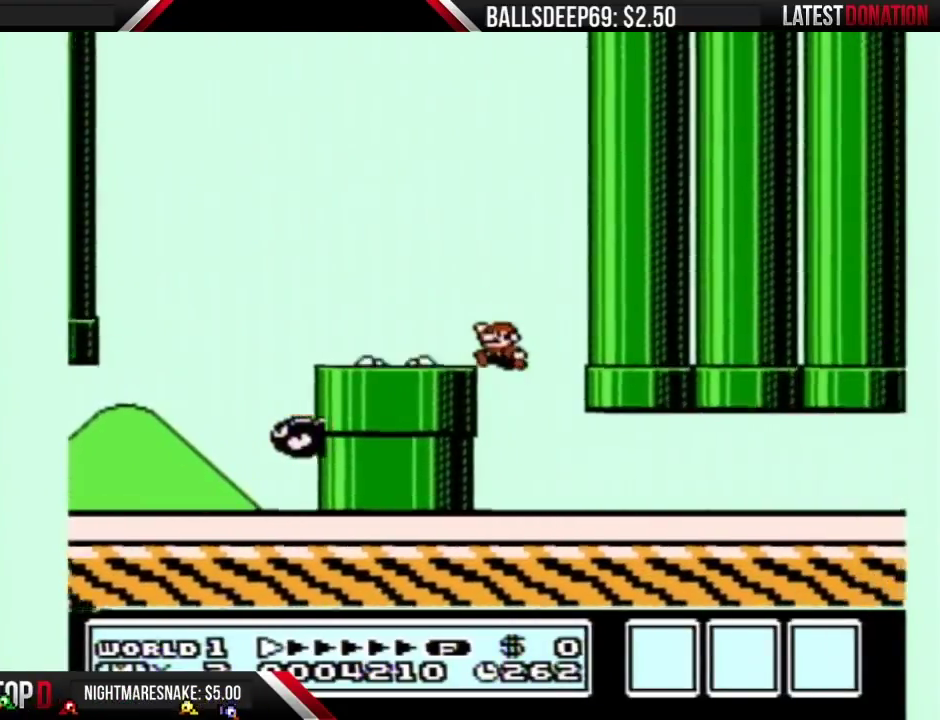
{"buttons": ["B", "DPAD_RIGHT"], "events": [[83, "DPAD_LEFT", "up"], [133, "DPAD_RIGHT", "down"]]}
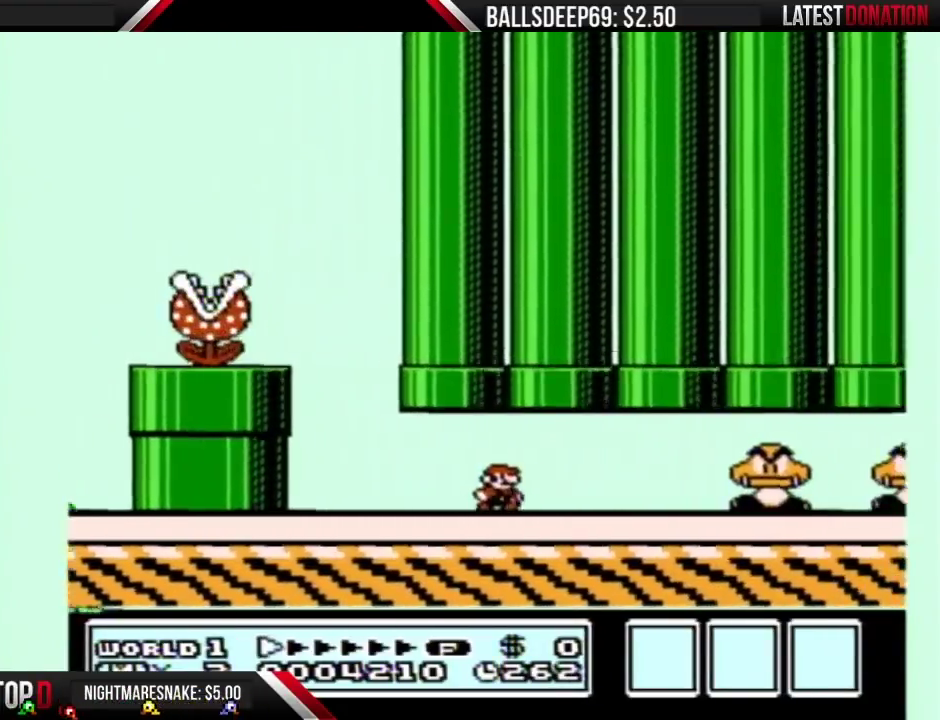
{"buttons": ["B", "DPAD_LEFT"], "events": [[250, "A", "down"], [383, "A", "up"], [383, "DPAD_RIGHT", "up"], [400, "DPAD_LEFT", "down"]]}
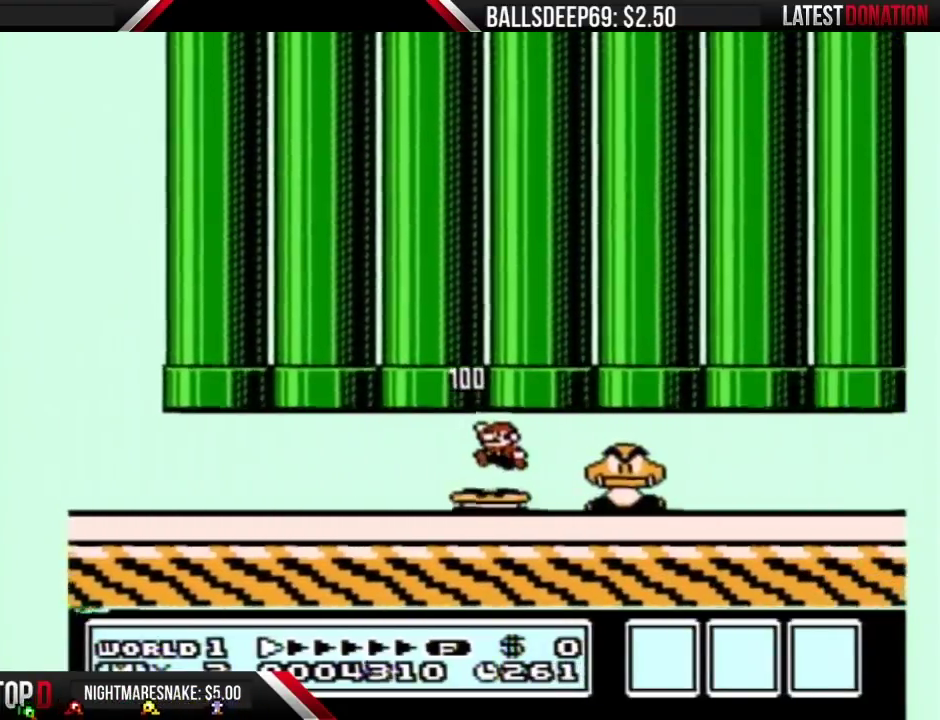
{"buttons": ["A", "B", "DPAD_RIGHT"], "events": [[250, "A", "down"], [283, "DPAD_LEFT", "up"], [317, "DPAD_RIGHT", "down"]]}
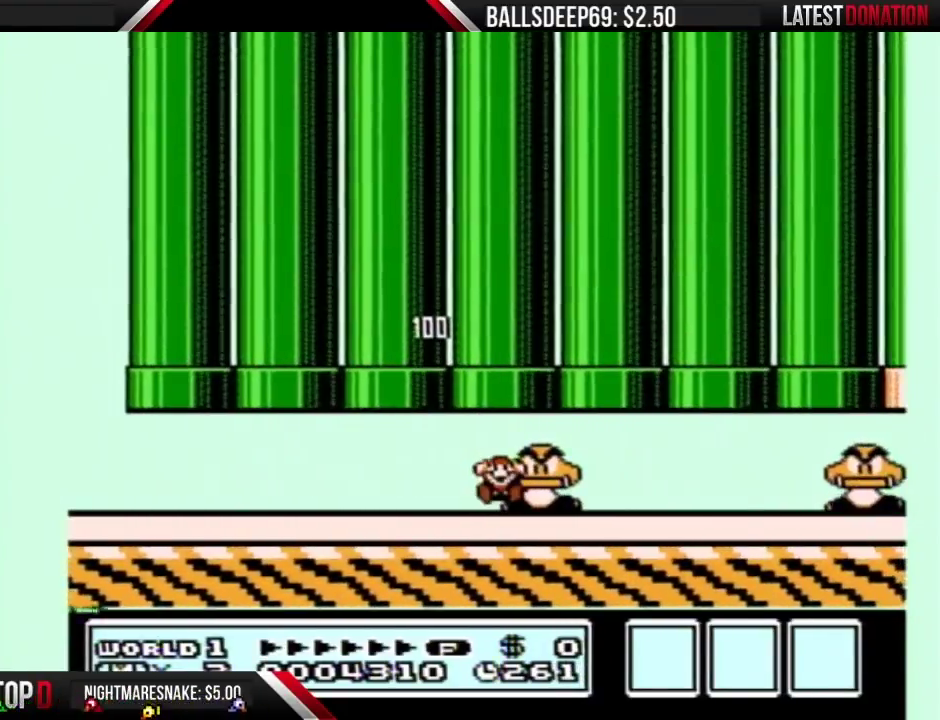
{"buttons": [], "events": [[67, "A", "up"], [250, "DPAD_RIGHT", "up"], [367, "B", "up"]]}